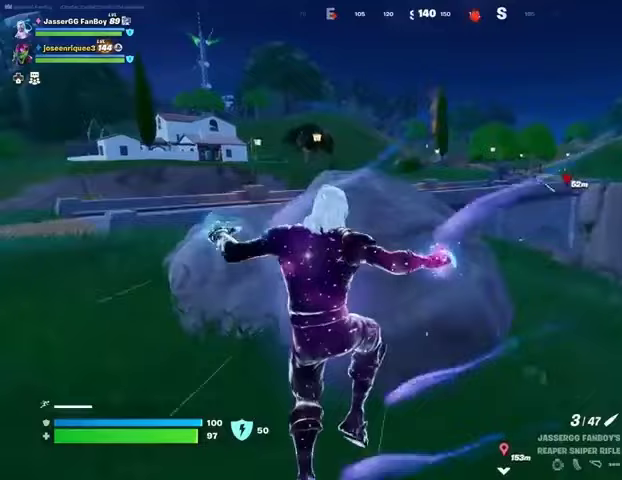
Gameplay with a controller (PlayStation layout); each line is a JSON object with the inputs held at the frame after it. "events" lists button and stick changes between this image and that frame as [ms after this image, input, new state], when the widget could be followed in between. Not read: L1 R1 SELECT START.
{"buttons": [], "left_stick": "left", "right_stick": "center", "events": []}
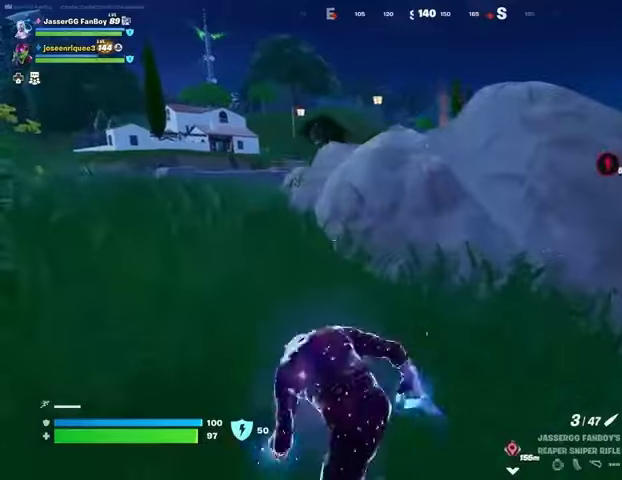
{"buttons": [], "left_stick": "left", "right_stick": "center", "events": [[133, "right_stick", "right"], [200, "right_stick", "center"]]}
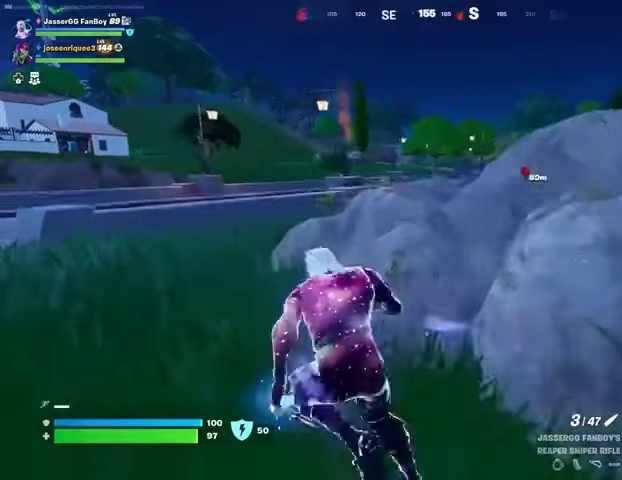
{"buttons": ["L2"], "left_stick": "left", "right_stick": "right", "events": [[367, "L2", "down"], [500, "right_stick", "right"]]}
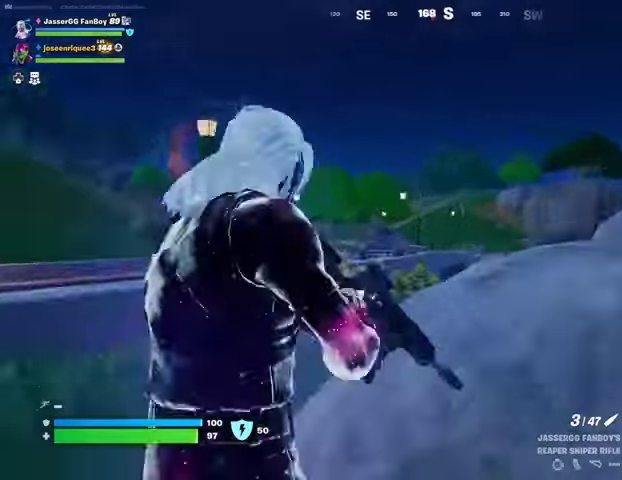
{"buttons": ["L2", "R2"], "left_stick": "down", "right_stick": "up", "events": [[167, "left_stick", "down-left"], [267, "left_stick", "down"], [267, "right_stick", "center"], [433, "right_stick", "up"], [500, "R2", "down"]]}
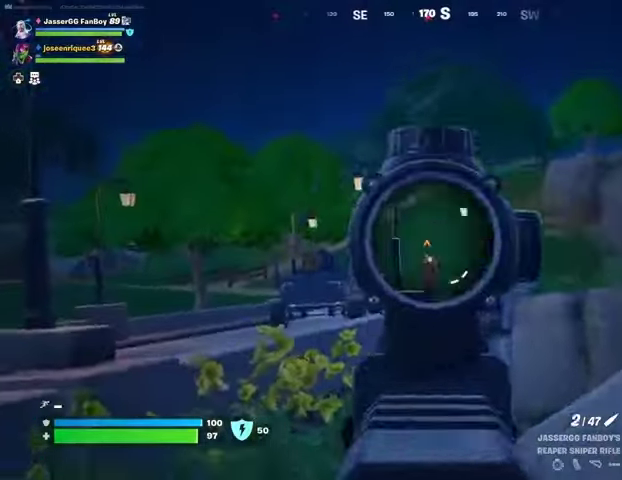
{"buttons": [], "left_stick": "left", "right_stick": "center", "events": [[33, "L2", "up"], [33, "right_stick", "center"], [67, "R2", "up"], [67, "left_stick", "down-right"], [300, "left_stick", "left"]]}
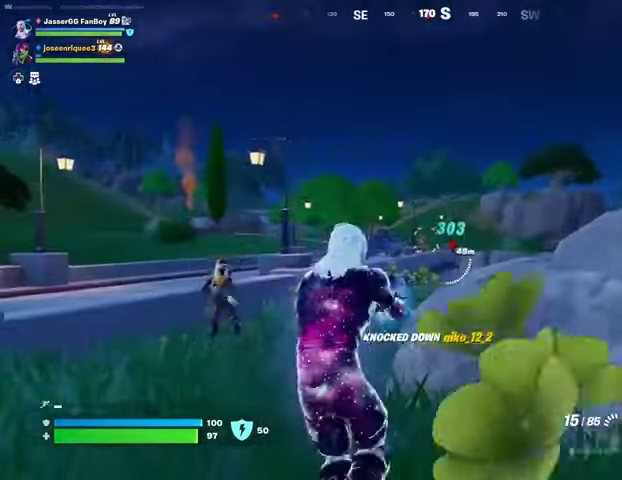
{"buttons": [], "left_stick": "up-right", "right_stick": "center", "events": [[33, "left_stick", "up"], [100, "R2", "down"], [100, "left_stick", "up-right"], [200, "L3", "down"], [200, "R2", "up"], [233, "right_stick", "right"], [300, "L3", "up"], [467, "right_stick", "center"]]}
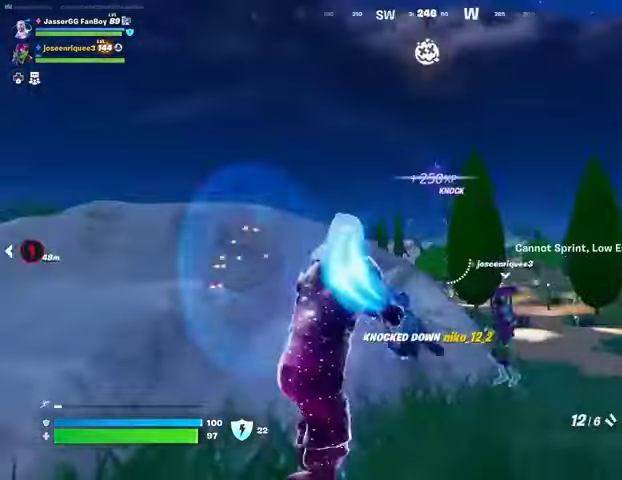
{"buttons": [], "left_stick": "down", "right_stick": "left", "events": [[33, "CROSS", "down"], [100, "CROSS", "up"], [100, "right_stick", "down-left"], [300, "right_stick", "center"], [400, "right_stick", "left"], [433, "left_stick", "down-right"], [500, "left_stick", "down"]]}
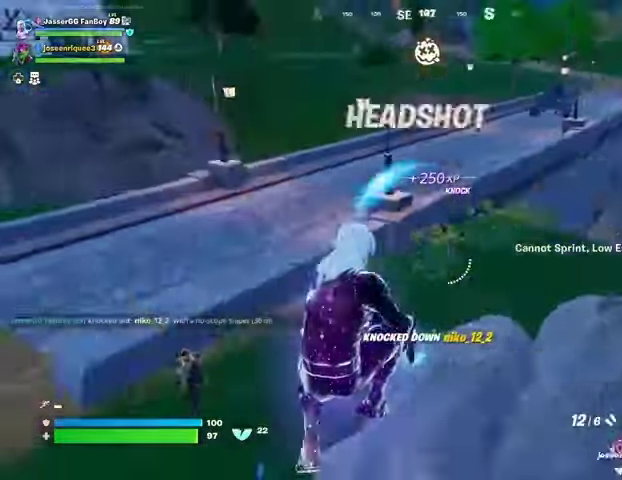
{"buttons": [], "left_stick": "down-left", "right_stick": "center", "events": [[67, "right_stick", "center"], [233, "right_stick", "down-left"], [333, "left_stick", "down-left"], [367, "right_stick", "center"]]}
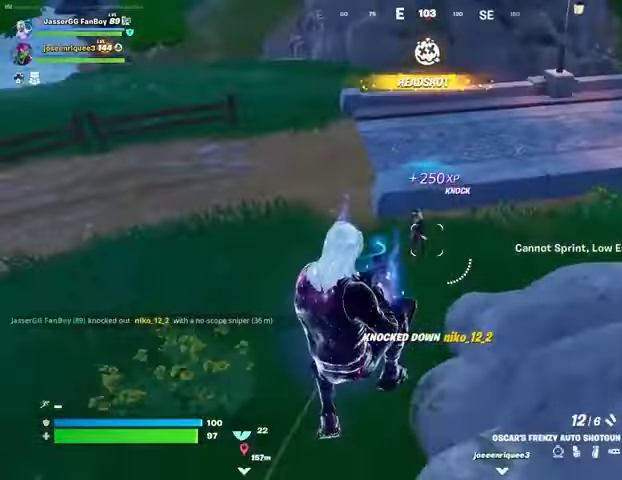
{"buttons": ["R2"], "left_stick": "down-left", "right_stick": "up-right", "events": [[67, "right_stick", "up-left"], [133, "R2", "down"], [167, "right_stick", "center"], [200, "R2", "up"], [400, "right_stick", "up-right"], [500, "R2", "down"]]}
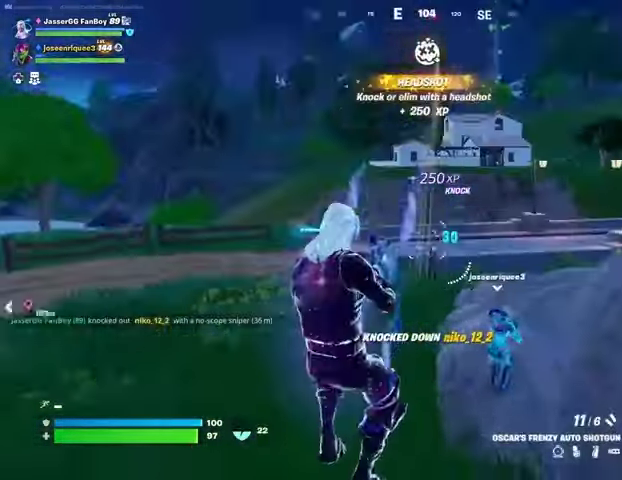
{"buttons": ["R3"], "left_stick": "left", "right_stick": "center", "events": [[67, "R2", "up"], [67, "right_stick", "center"], [100, "left_stick", "left"], [433, "R3", "down"]]}
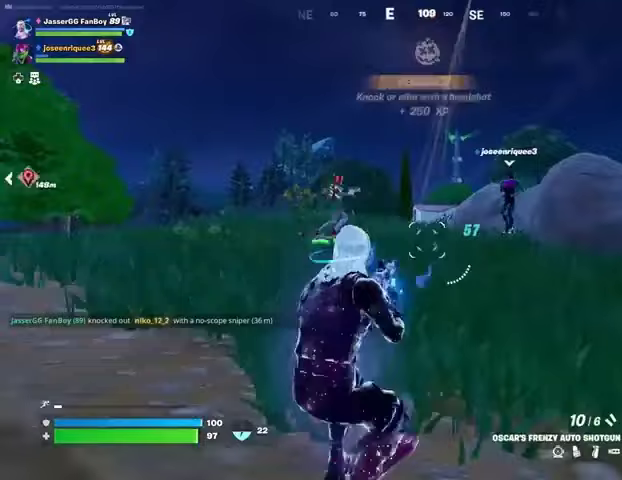
{"buttons": ["L2", "R2"], "left_stick": "up-left", "right_stick": "up-left", "events": [[33, "R3", "up"], [100, "R3", "down"], [100, "left_stick", "up-left"], [167, "R3", "up"], [433, "L2", "down"], [433, "right_stick", "up-left"], [500, "R2", "down"]]}
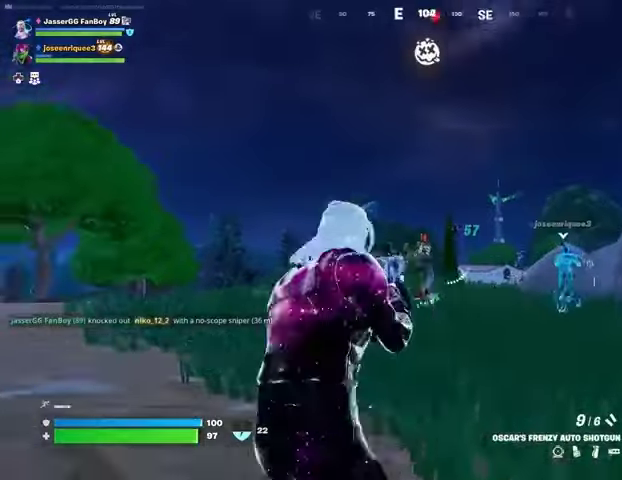
{"buttons": ["L2", "R3"], "left_stick": "up-right", "right_stick": "right", "events": [[33, "R3", "down"], [33, "right_stick", "right"], [67, "L2", "up"], [67, "left_stick", "up-right"], [100, "R2", "up"], [100, "R3", "up"], [133, "right_stick", "left"], [200, "L2", "down"], [200, "right_stick", "center"], [333, "right_stick", "up"], [433, "right_stick", "right"], [500, "R3", "down"]]}
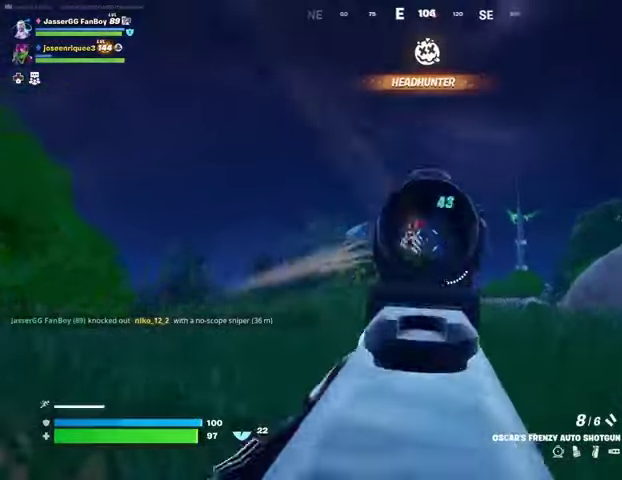
{"buttons": ["L2"], "left_stick": "right", "right_stick": "center", "events": [[100, "R3", "up"], [100, "right_stick", "left"], [267, "R2", "down"], [267, "left_stick", "up-left"], [367, "R2", "up"], [367, "right_stick", "down-right"], [400, "left_stick", "right"], [467, "right_stick", "center"]]}
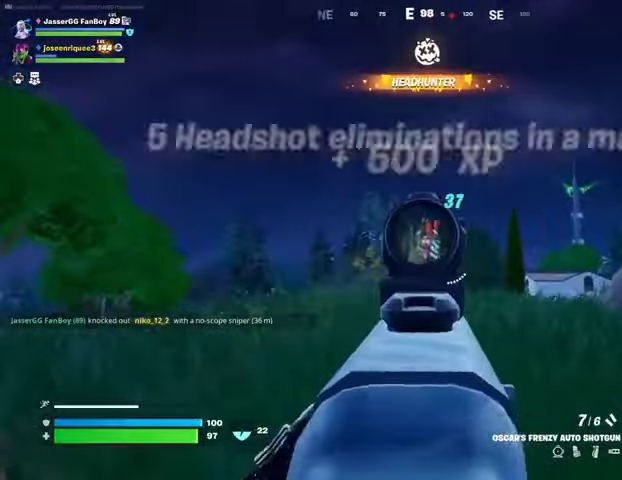
{"buttons": ["L2"], "left_stick": "right", "right_stick": "left", "events": [[100, "right_stick", "up"], [167, "R2", "down"], [233, "R2", "up"], [233, "right_stick", "down-left"], [333, "right_stick", "left"]]}
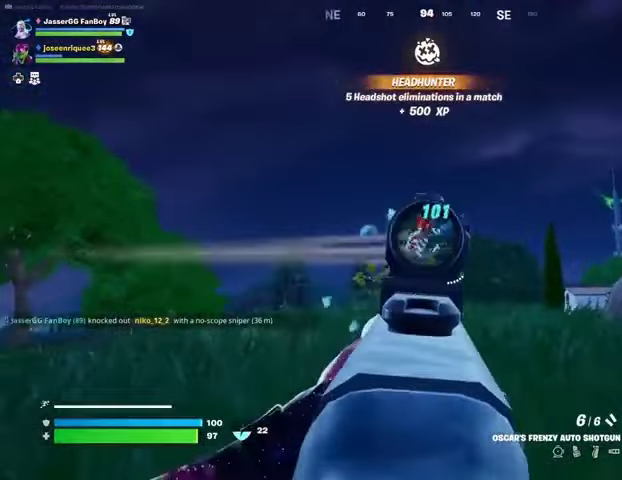
{"buttons": [], "left_stick": "right", "right_stick": "right", "events": [[33, "R2", "down"], [100, "right_stick", "center"], [133, "R2", "up"], [300, "right_stick", "up"], [433, "R2", "down"], [500, "L2", "up"], [500, "R2", "up"], [500, "right_stick", "right"]]}
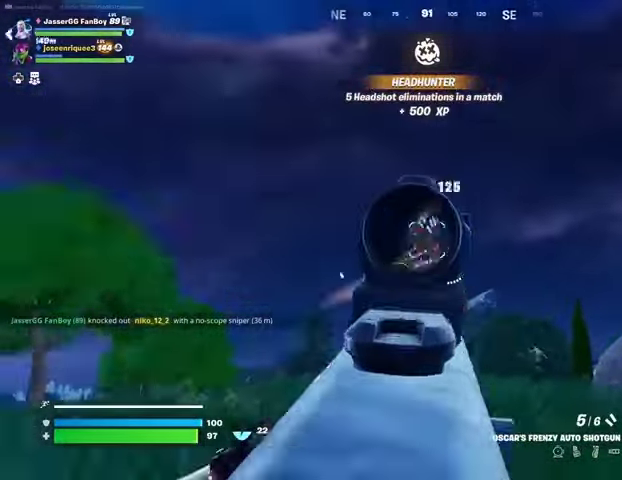
{"buttons": [], "left_stick": "up-right", "right_stick": "left", "events": [[33, "right_stick", "down-right"], [133, "L3", "down"], [133, "left_stick", "up-right"], [233, "L3", "up"], [467, "right_stick", "left"]]}
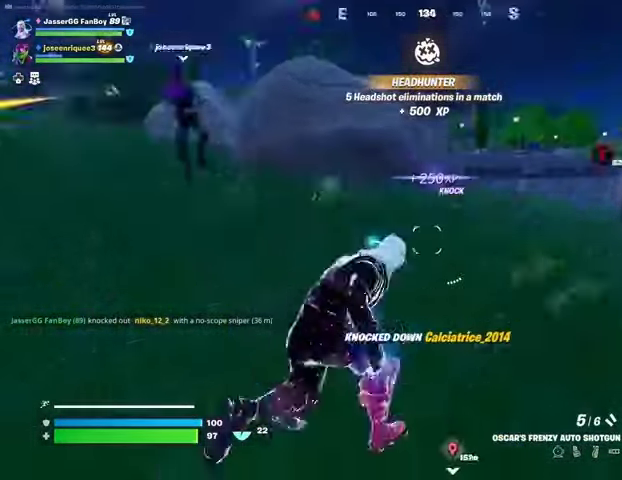
{"buttons": [], "left_stick": "up-right", "right_stick": "center", "events": [[67, "right_stick", "center"]]}
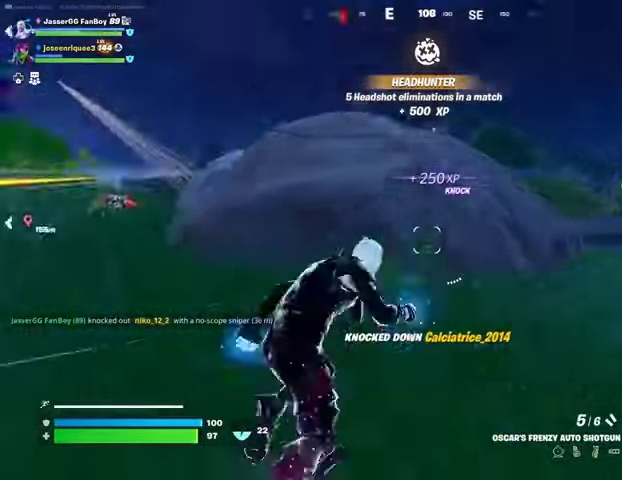
{"buttons": [], "left_stick": "up", "right_stick": "left", "events": [[67, "left_stick", "up-left"], [133, "CROSS", "down"], [200, "CROSS", "up"], [200, "right_stick", "down-left"], [233, "left_stick", "center"], [267, "right_stick", "center"], [433, "left_stick", "up"], [467, "right_stick", "left"]]}
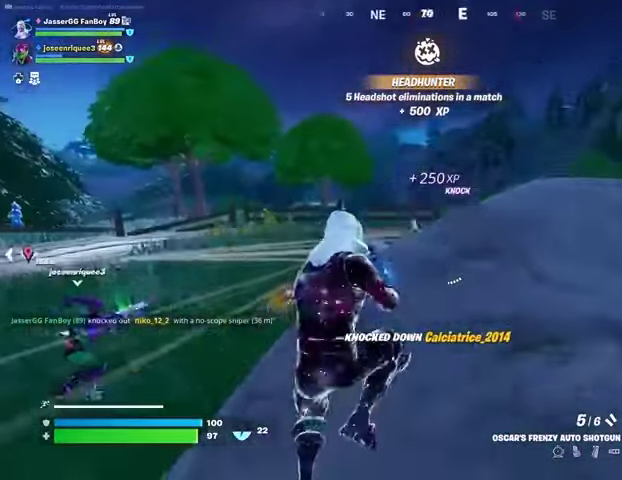
{"buttons": [], "left_stick": "up-right", "right_stick": "center", "events": [[100, "right_stick", "center"], [267, "right_stick", "up"], [300, "R2", "down"], [367, "R2", "up"], [367, "left_stick", "up-right"], [367, "right_stick", "down"], [500, "right_stick", "center"]]}
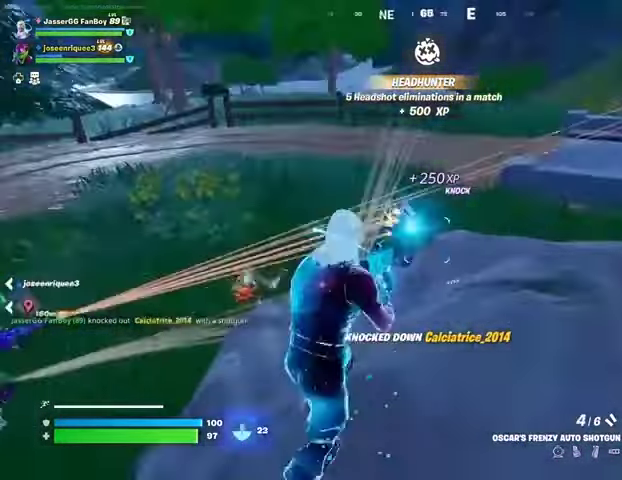
{"buttons": ["L2", "R2"], "left_stick": "down", "right_stick": "center", "events": [[233, "right_stick", "left"], [267, "left_stick", "right"], [300, "L2", "down"], [300, "R2", "down"], [367, "right_stick", "down-right"], [433, "left_stick", "down"], [500, "right_stick", "center"]]}
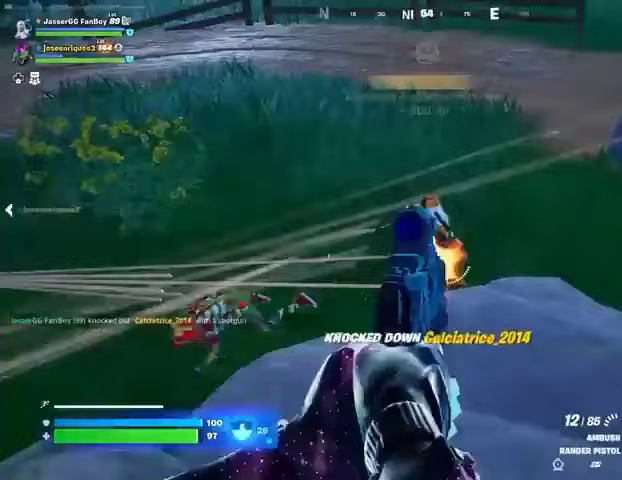
{"buttons": ["L2", "R2"], "left_stick": "left", "right_stick": "up-right", "events": [[33, "right_stick", "up-left"], [133, "L2", "up"], [133, "left_stick", "down-right"], [133, "right_stick", "up-right"], [233, "right_stick", "center"], [267, "L2", "down"], [300, "left_stick", "down"], [333, "right_stick", "up-right"], [500, "left_stick", "left"]]}
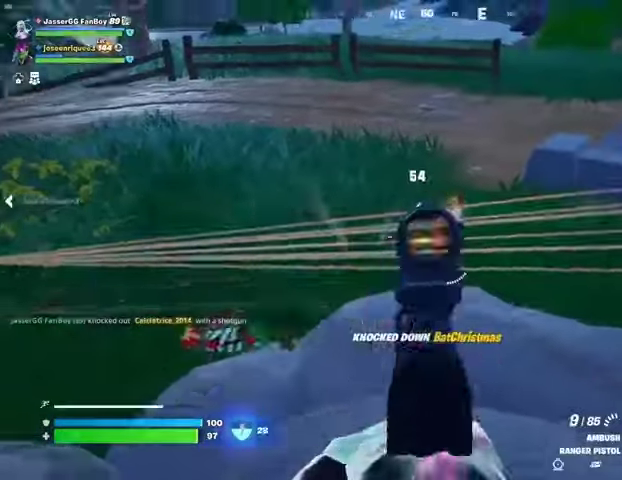
{"buttons": [], "left_stick": "up-left", "right_stick": "center", "events": [[33, "L2", "up"], [133, "R2", "up"], [167, "right_stick", "left"], [267, "left_stick", "up-left"], [400, "right_stick", "center"]]}
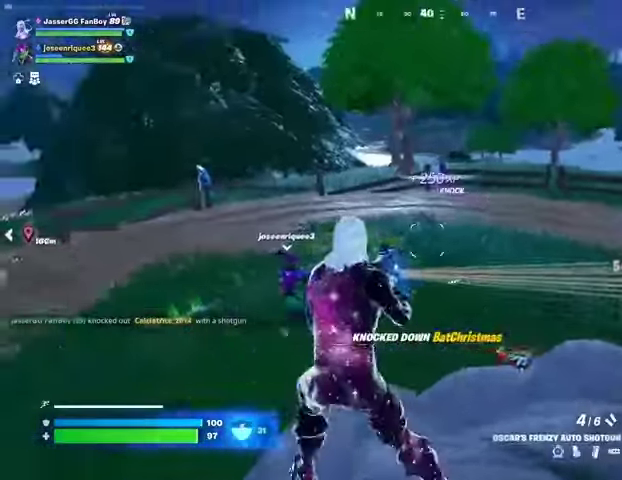
{"buttons": [], "left_stick": "up-right", "right_stick": "center", "events": [[167, "left_stick", "up"], [167, "right_stick", "right"], [333, "left_stick", "up-right"], [367, "right_stick", "center"]]}
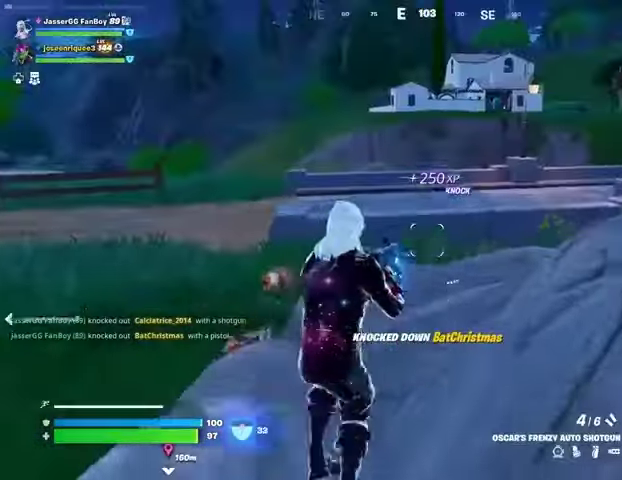
{"buttons": [], "left_stick": "down-right", "right_stick": "center", "events": [[67, "right_stick", "right"], [133, "left_stick", "down-right"], [167, "right_stick", "center"]]}
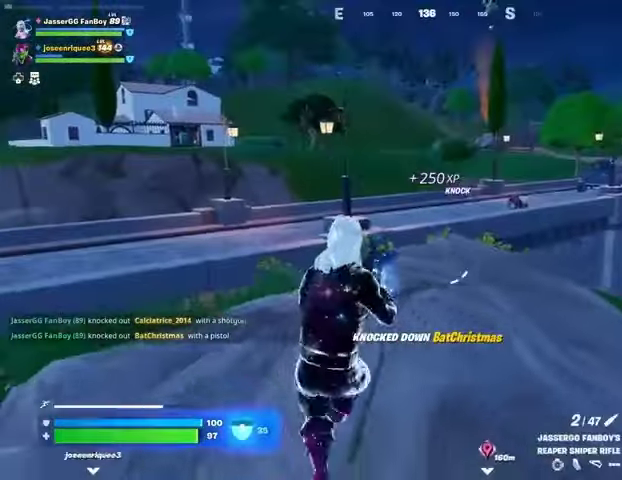
{"buttons": [], "left_stick": "up", "right_stick": "center", "events": [[267, "left_stick", "right"], [467, "left_stick", "up"]]}
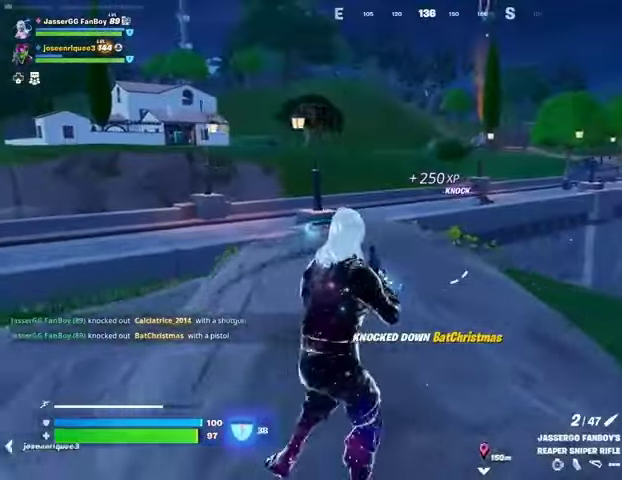
{"buttons": [], "left_stick": "up", "right_stick": "center", "events": [[133, "right_stick", "left"], [233, "left_stick", "up-left"], [400, "left_stick", "up"], [400, "right_stick", "center"]]}
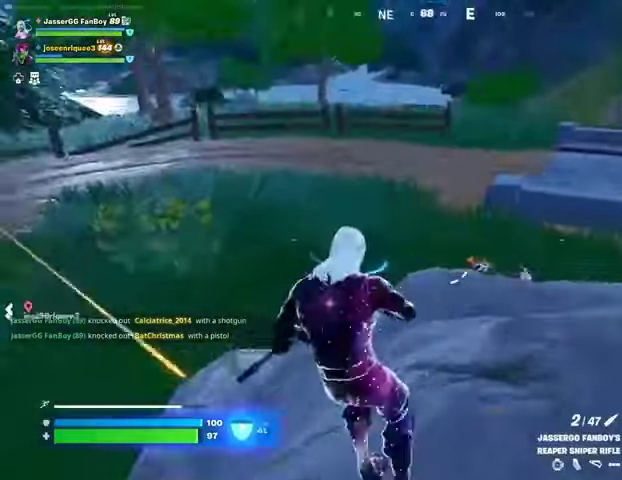
{"buttons": ["R2"], "left_stick": "up-right", "right_stick": "down-right", "events": [[33, "right_stick", "down-left"], [100, "right_stick", "center"], [133, "left_stick", "up-right"], [167, "right_stick", "right"], [233, "right_stick", "center"], [433, "right_stick", "down-right"], [500, "R2", "down"]]}
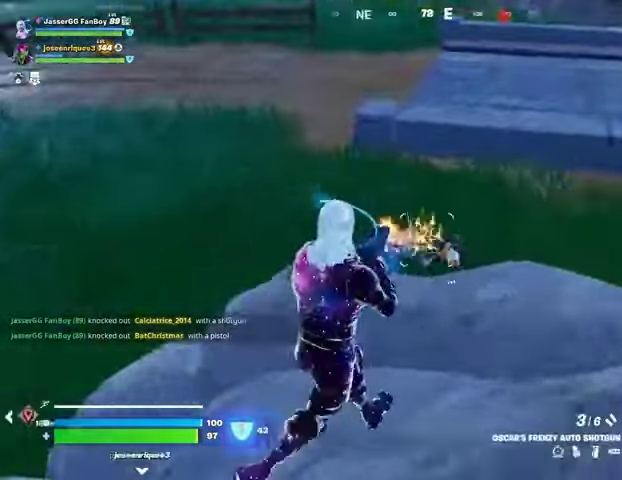
{"buttons": [], "left_stick": "left", "right_stick": "center", "events": [[33, "left_stick", "right"], [33, "right_stick", "left"], [67, "R2", "up"], [200, "left_stick", "down"], [200, "right_stick", "up-left"], [333, "left_stick", "down-left"], [333, "right_stick", "center"], [500, "left_stick", "left"]]}
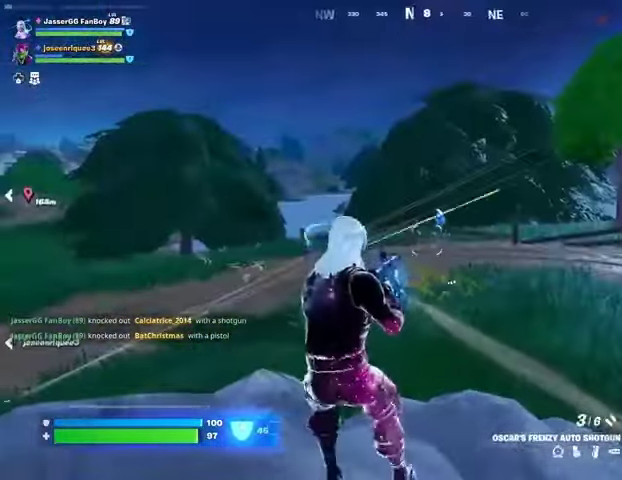
{"buttons": [], "left_stick": "up-right", "right_stick": "center", "events": [[267, "L2", "down"], [267, "right_stick", "up"], [300, "left_stick", "up"], [333, "R2", "down"], [367, "L2", "up"], [367, "left_stick", "up-right"], [400, "R2", "up"], [400, "right_stick", "down"], [500, "right_stick", "center"]]}